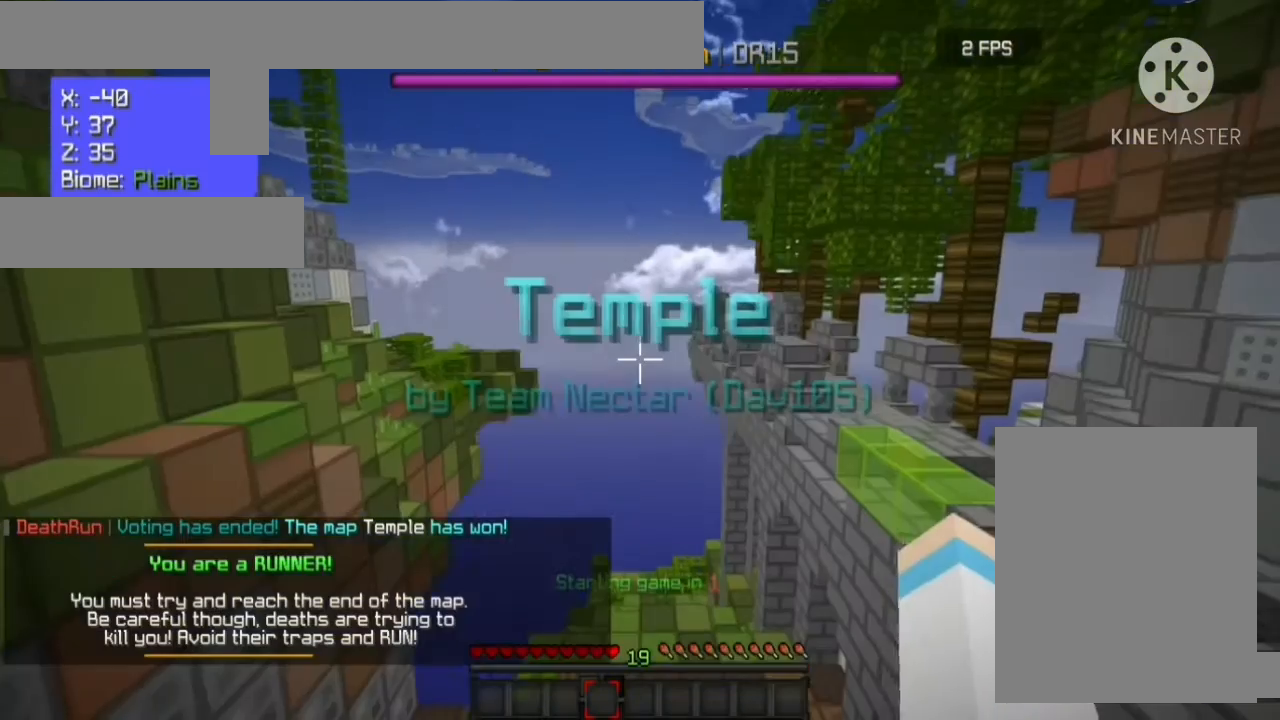
Gameplay with keyboard and mouse; each line is a JSON object with the keys and mouse buttons held at the frame after it. "events" lists presses ("down") and releases ("up") of "a", "d", "s", "w", "mouse_left" and "mouse_right" between this image and that frame as [ms after this image, input, new state], when the widget could be followed in between. "mouse_left", "mouse_right" = the "left", "right" buttons of the "mouse" list. No other keys are recorded. Fast repeated clicks can show as one long hold. Mouse movement is not recorded.
{"keys": [], "mouse": [], "events": []}
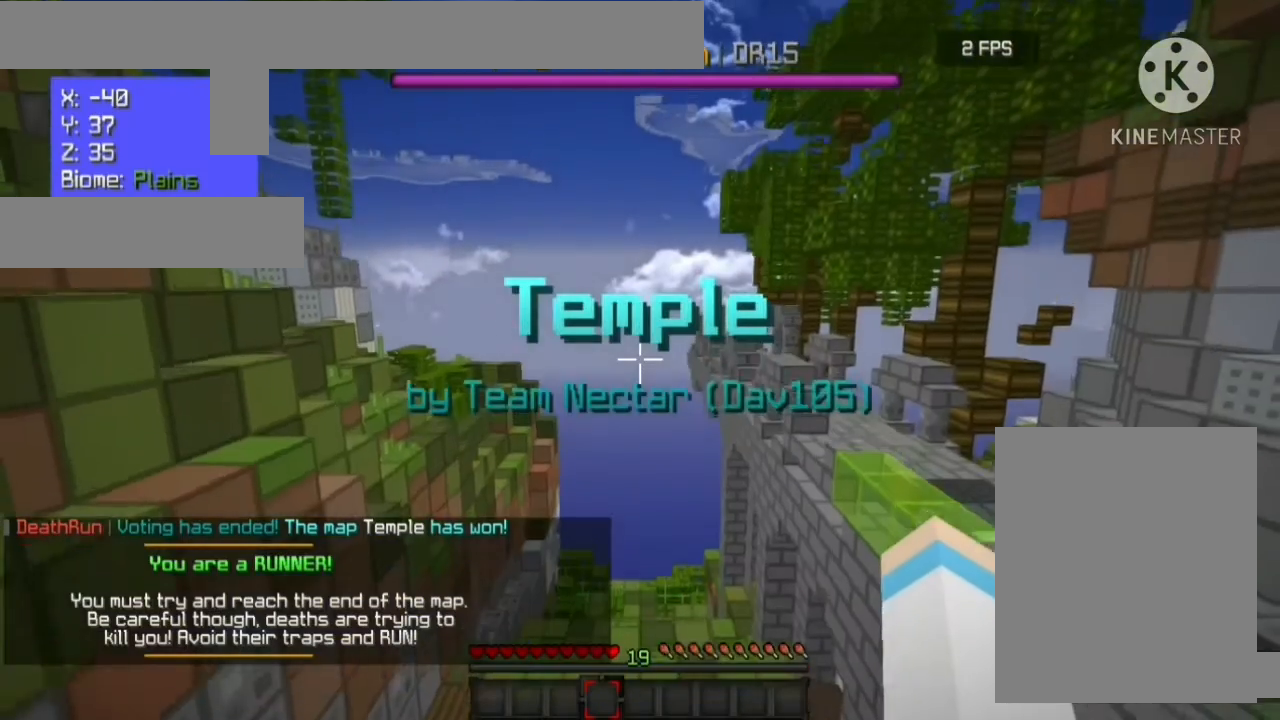
{"keys": [], "mouse": [], "events": []}
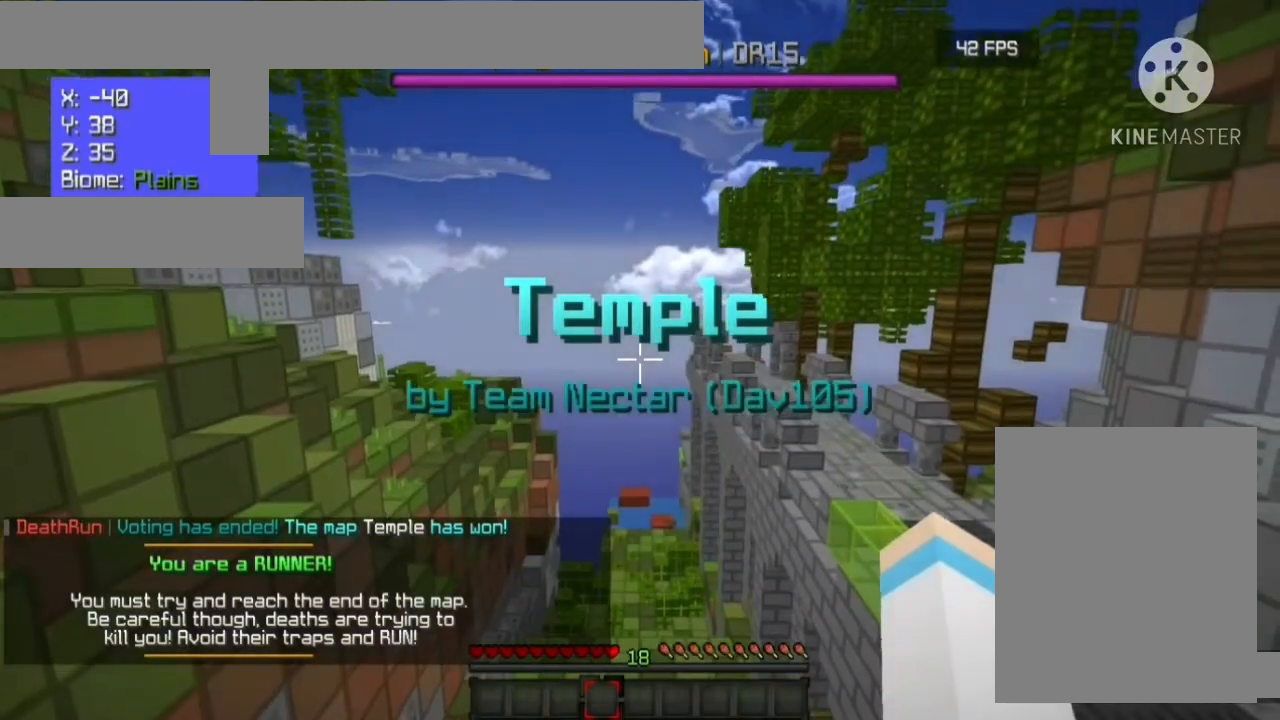
{"keys": [], "mouse": ["left"], "events": [[500, "mouse_left", "down"]]}
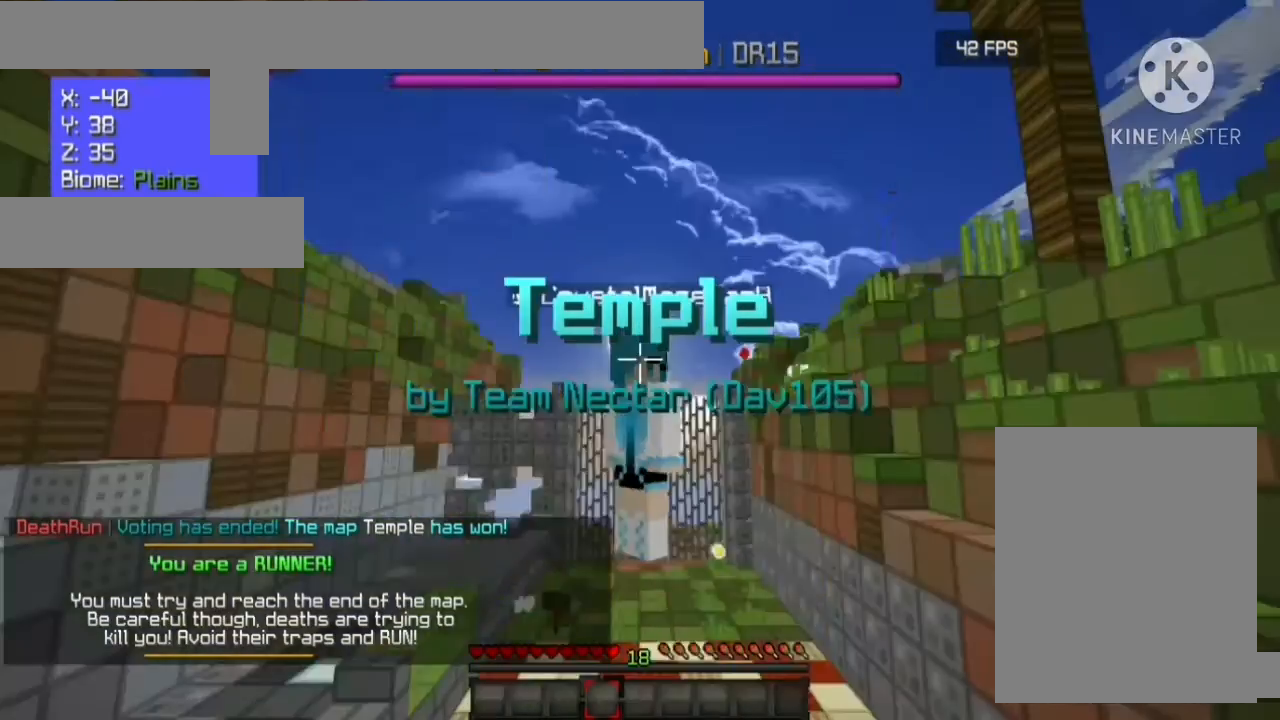
{"keys": [], "mouse": ["left"], "events": [[300, "mouse_left", "up"], [333, "mouse_left", "down"]]}
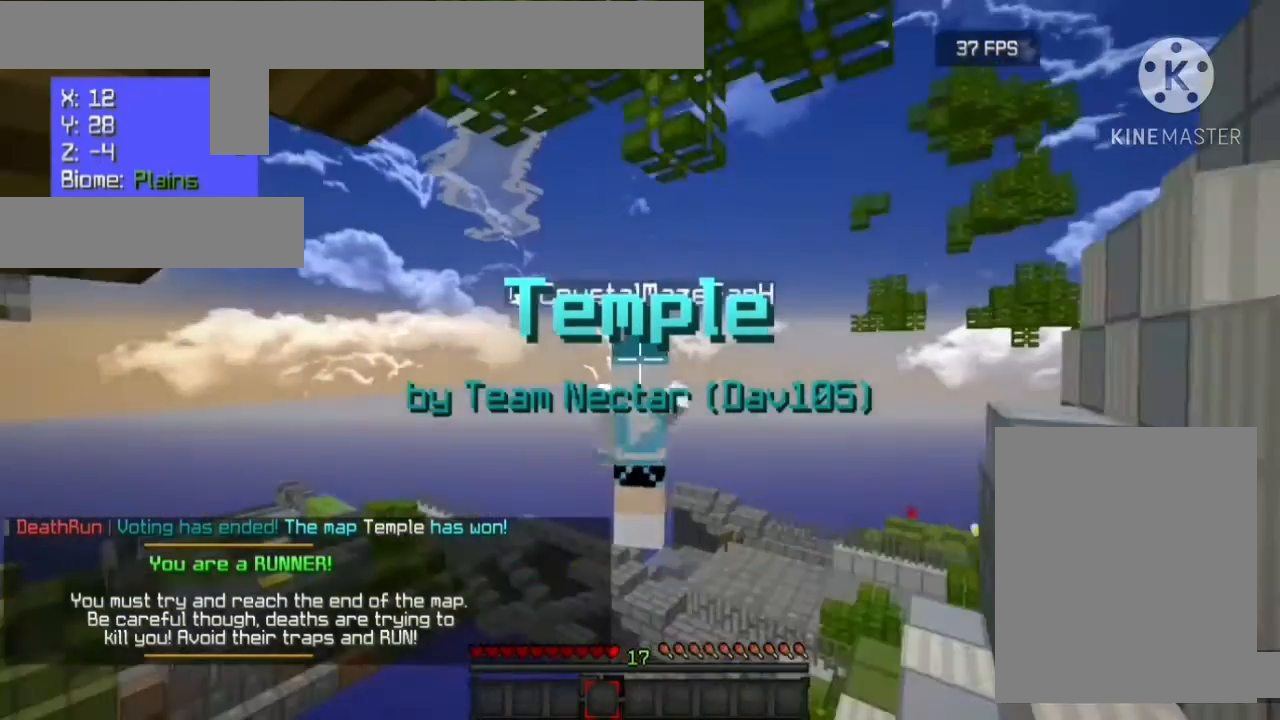
{"keys": [], "mouse": ["left"], "events": []}
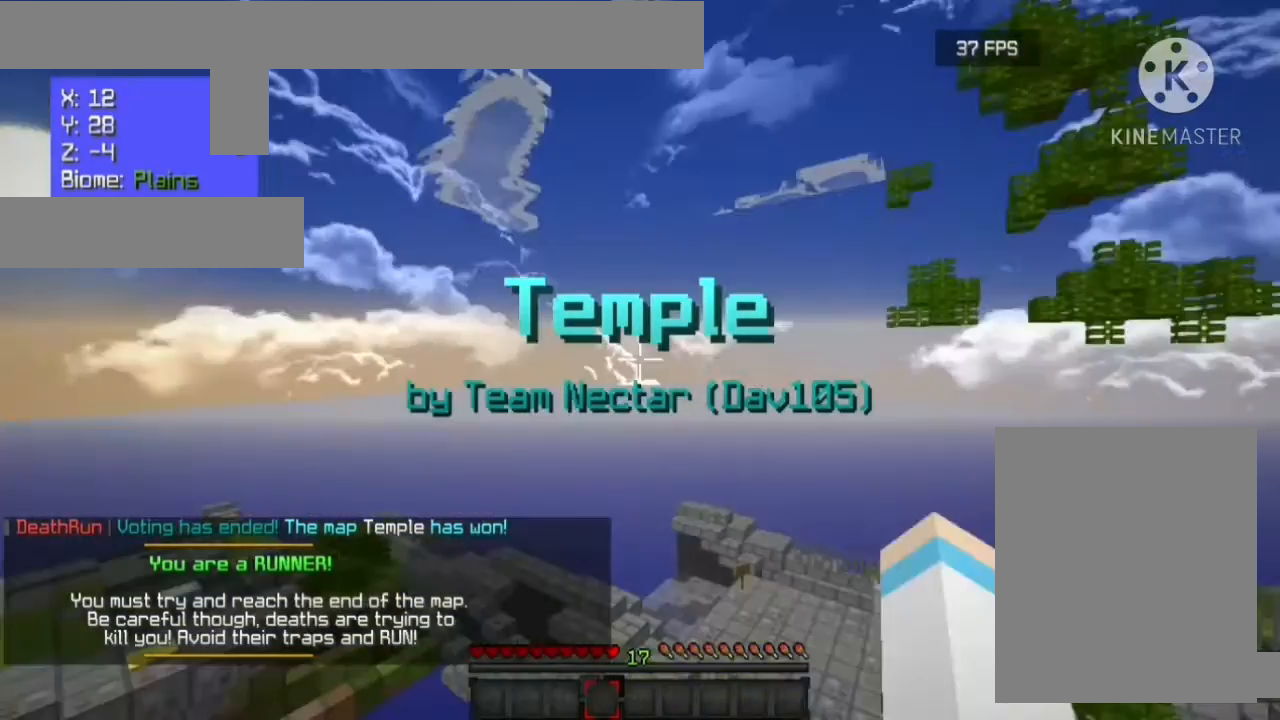
{"keys": [], "mouse": ["left"], "events": [[67, "mouse_left", "up"], [100, "mouse_left", "down"], [267, "mouse_left", "up"], [300, "mouse_left", "down"]]}
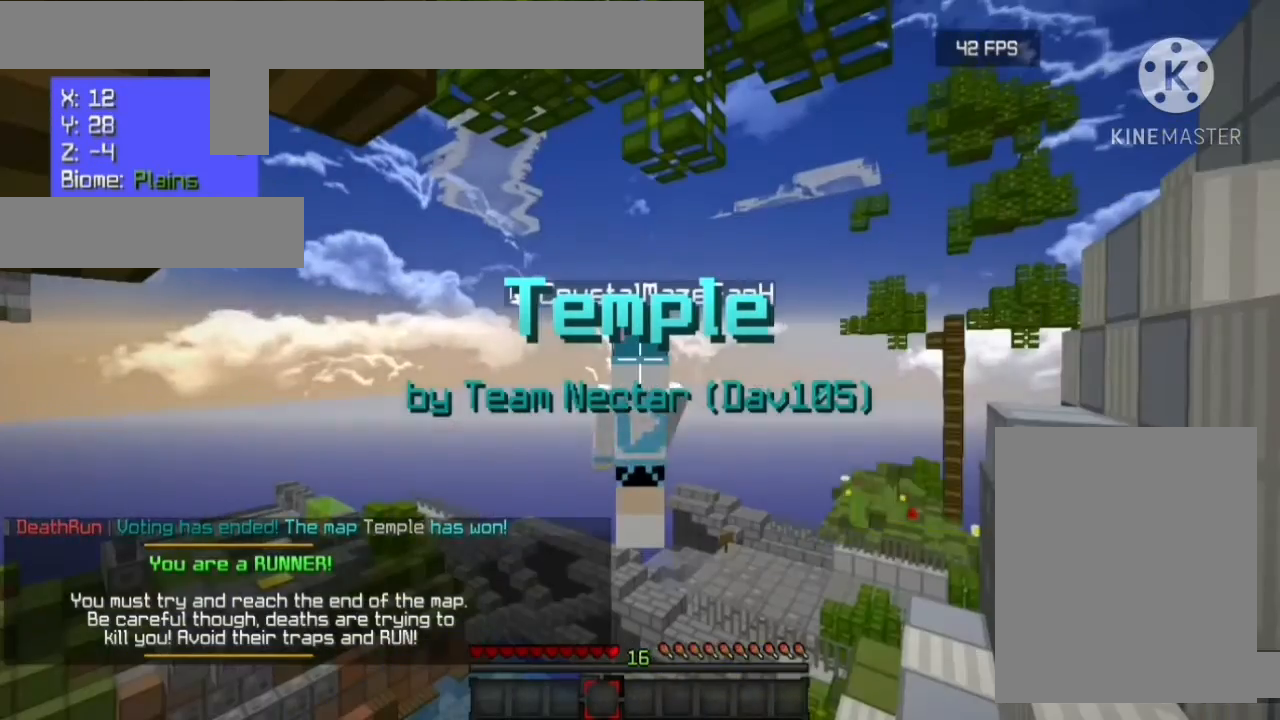
{"keys": [], "mouse": ["left"], "events": [[200, "mouse_left", "up"], [233, "mouse_left", "down"]]}
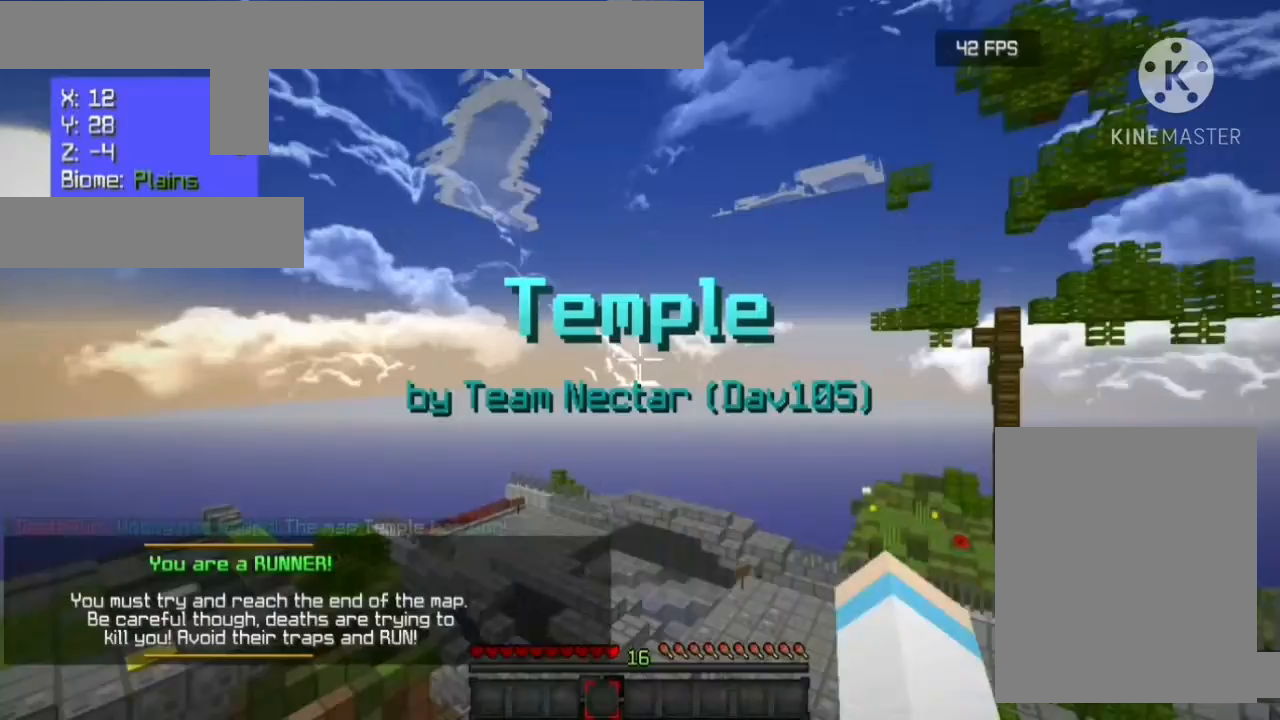
{"keys": [], "mouse": ["left"], "events": [[300, "mouse_left", "up"], [333, "mouse_left", "down"]]}
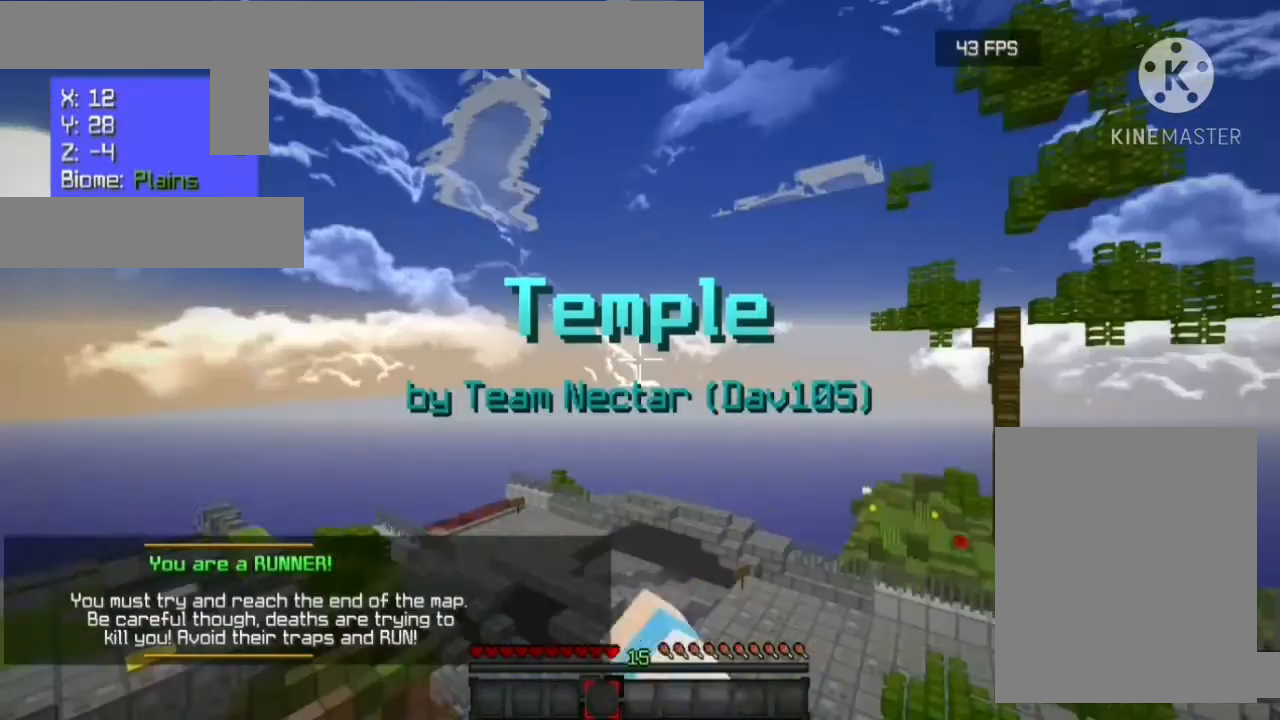
{"keys": [], "mouse": ["left"], "events": []}
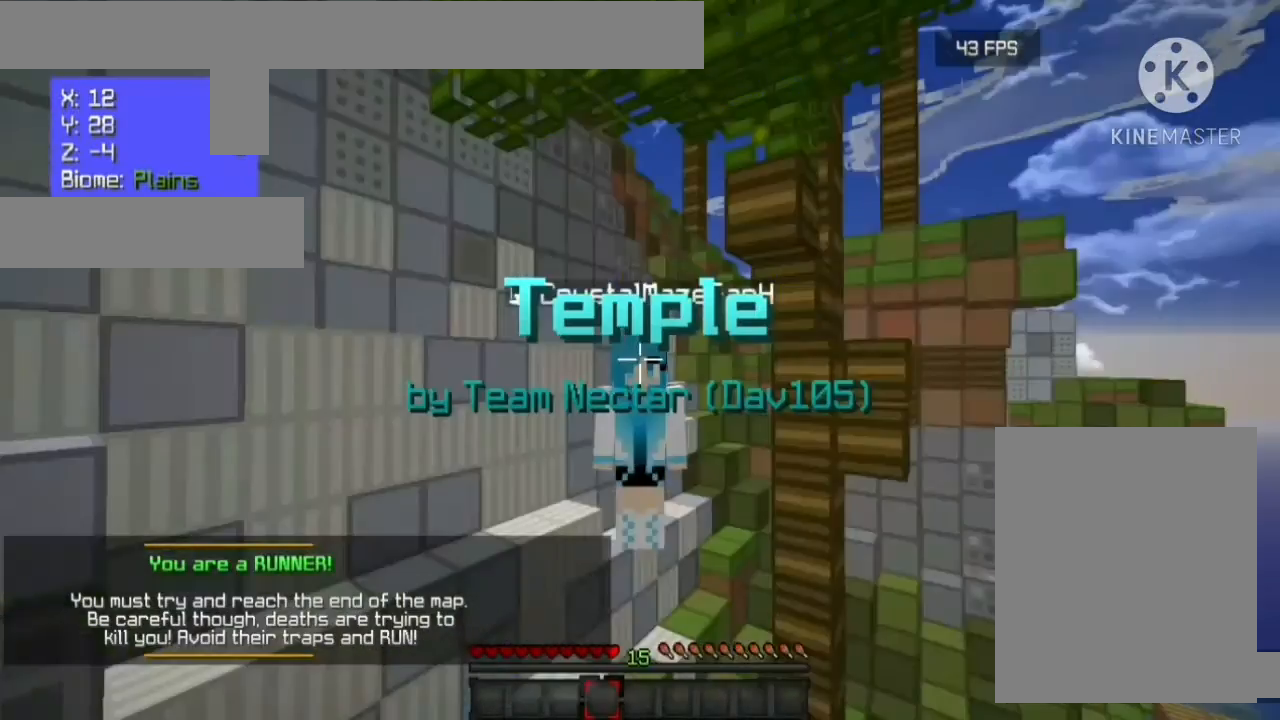
{"keys": [], "mouse": ["left"], "events": [[100, "mouse_left", "up"], [133, "mouse_left", "down"]]}
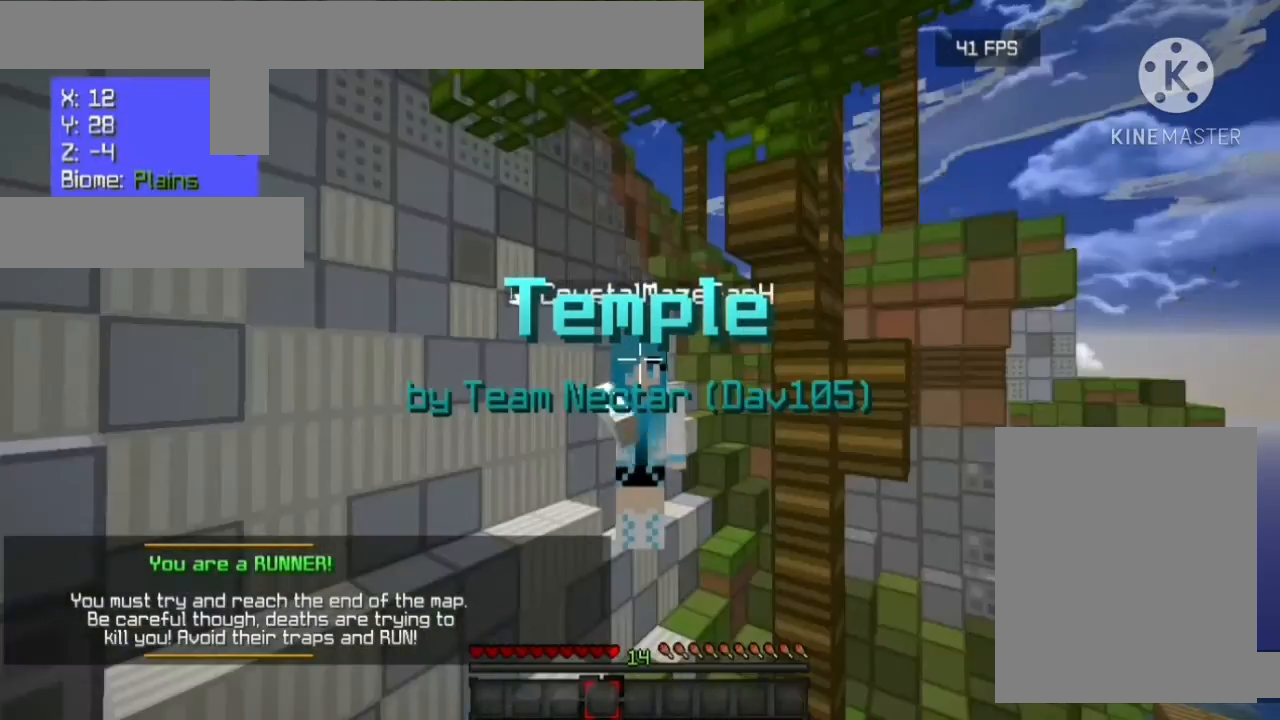
{"keys": [], "mouse": ["left"], "events": [[100, "mouse_left", "up"], [133, "mouse_left", "down"], [333, "mouse_left", "up"], [400, "mouse_left", "down"]]}
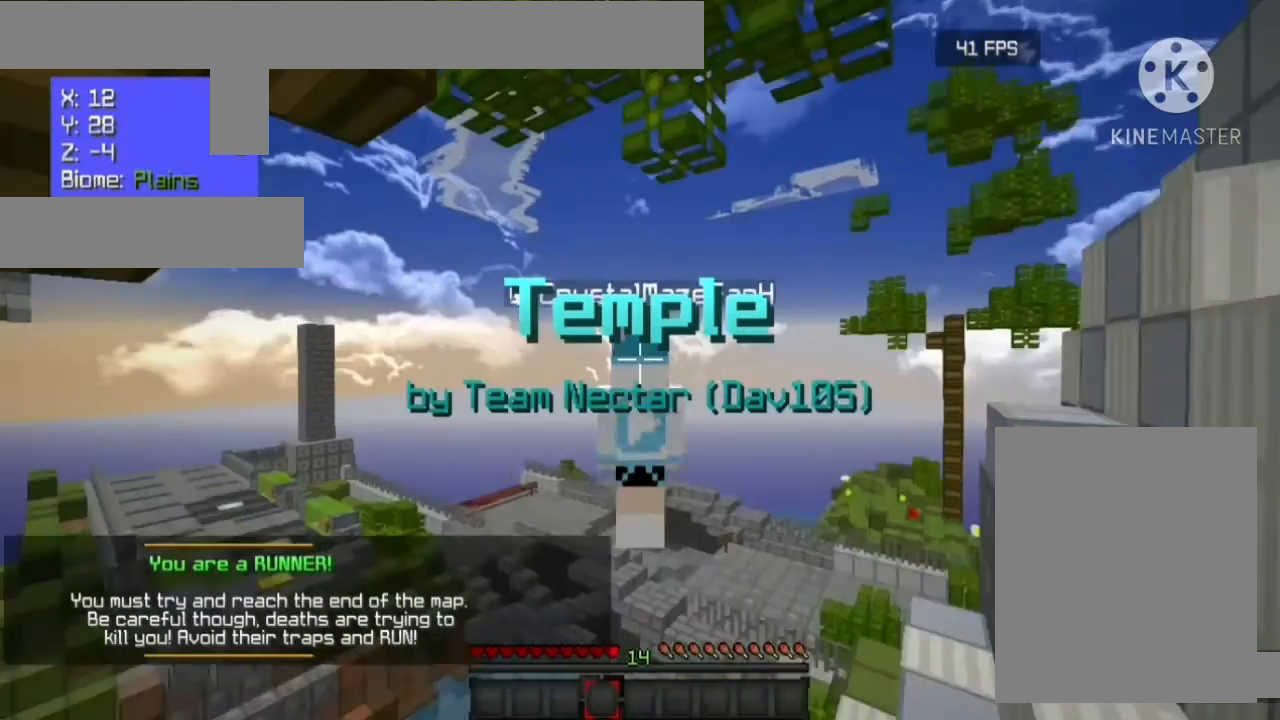
{"keys": [], "mouse": ["left"], "events": [[100, "mouse_left", "up"], [133, "mouse_left", "down"], [333, "mouse_left", "up"], [400, "mouse_left", "down"]]}
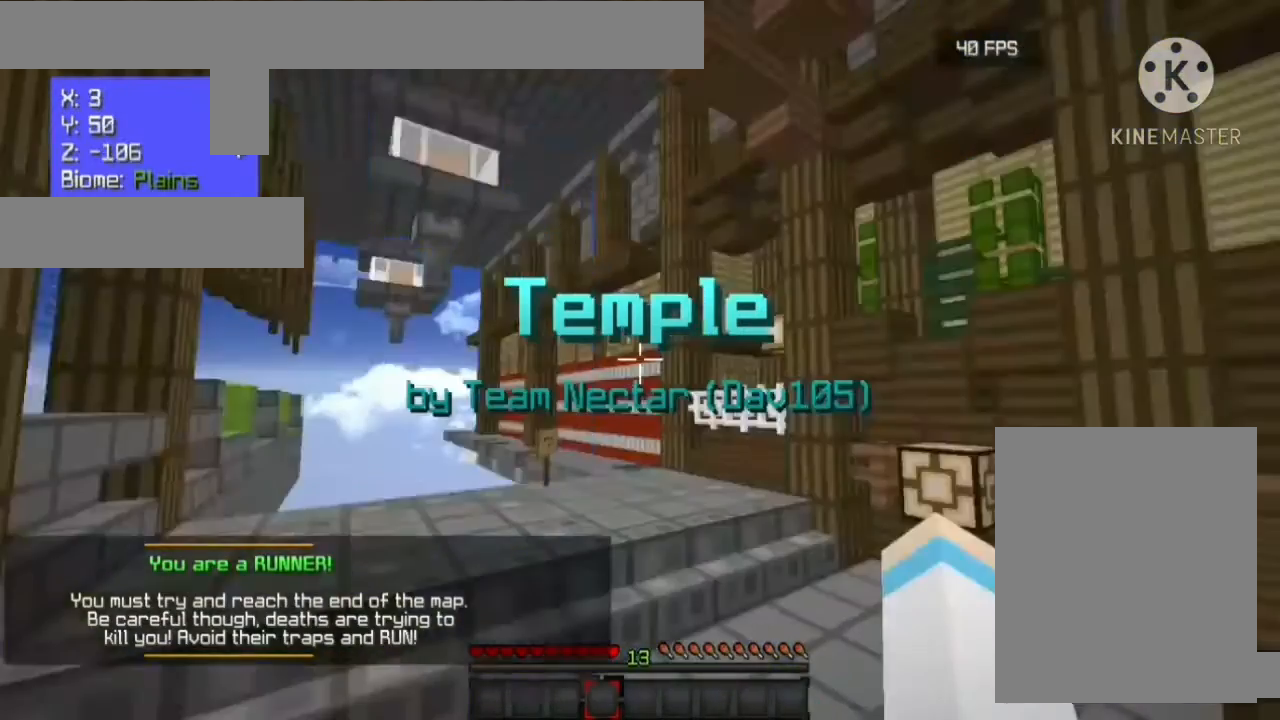
{"keys": [], "mouse": ["left"], "events": [[133, "mouse_left", "up"], [300, "mouse_left", "down"], [433, "mouse_left", "up"], [500, "mouse_left", "down"]]}
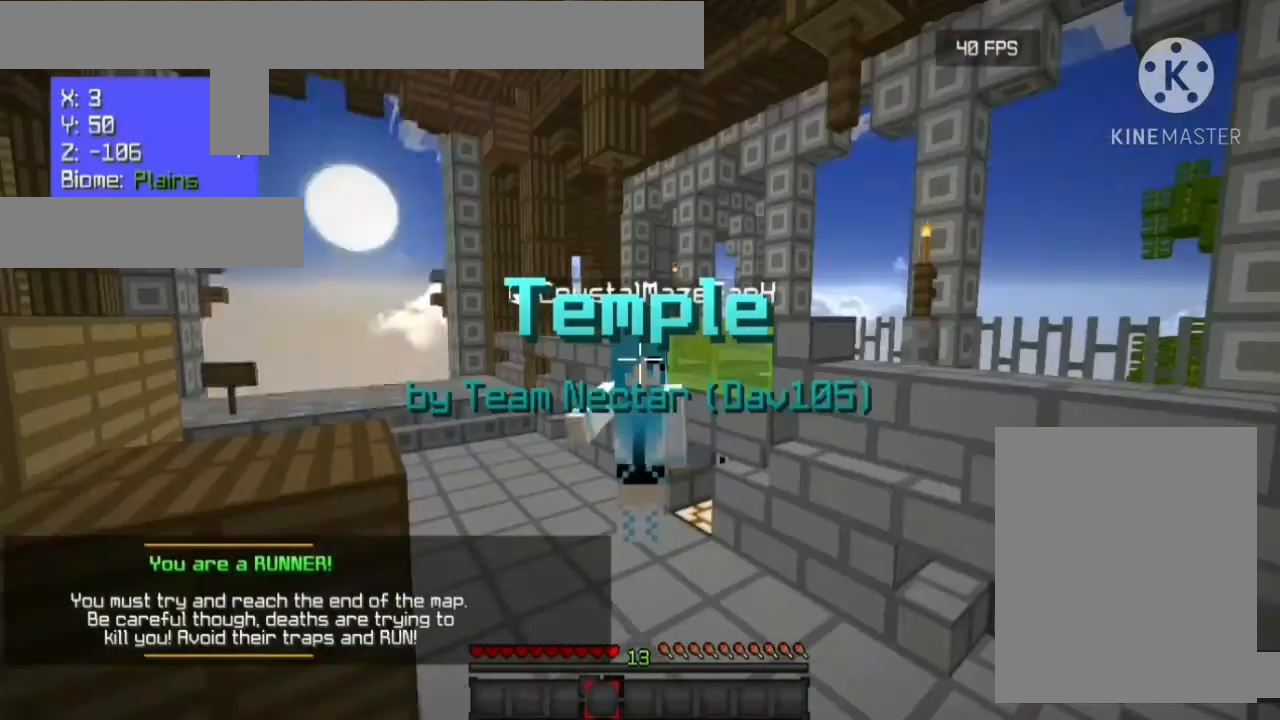
{"keys": [], "mouse": ["left"], "events": [[100, "mouse_left", "up"], [133, "mouse_left", "down"], [300, "mouse_left", "up"], [400, "mouse_left", "down"]]}
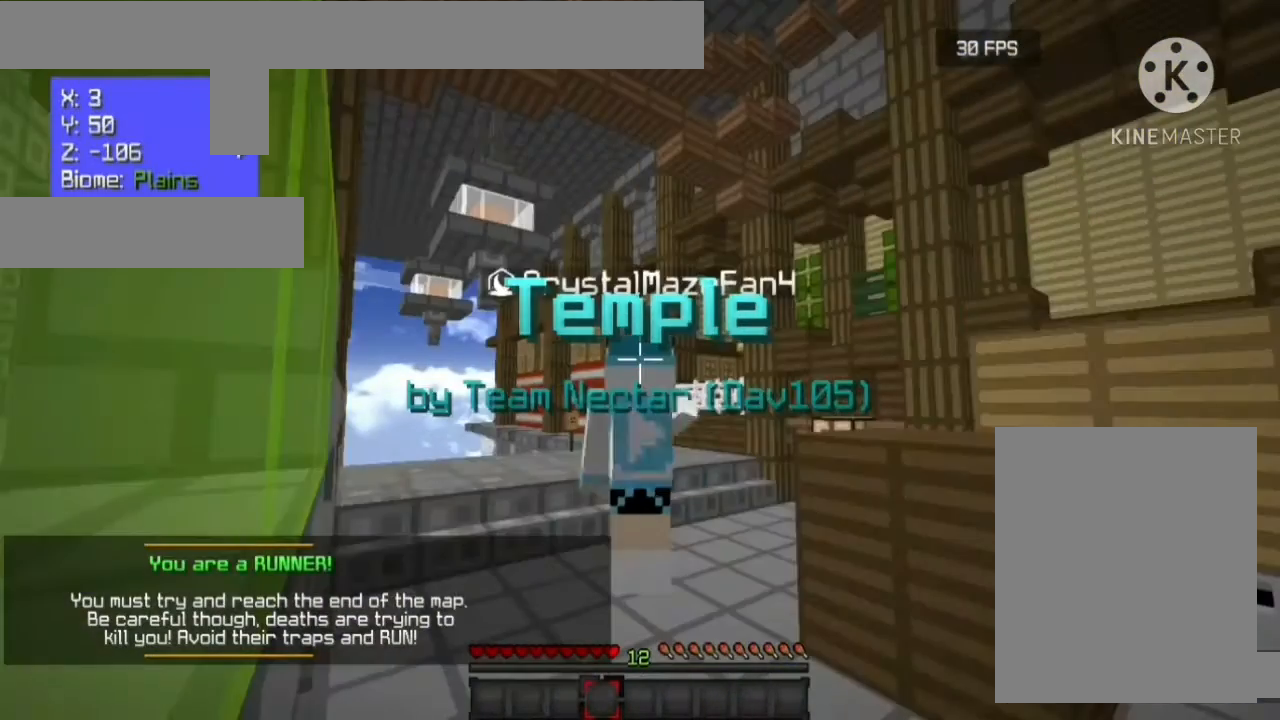
{"keys": [], "mouse": ["left"], "events": []}
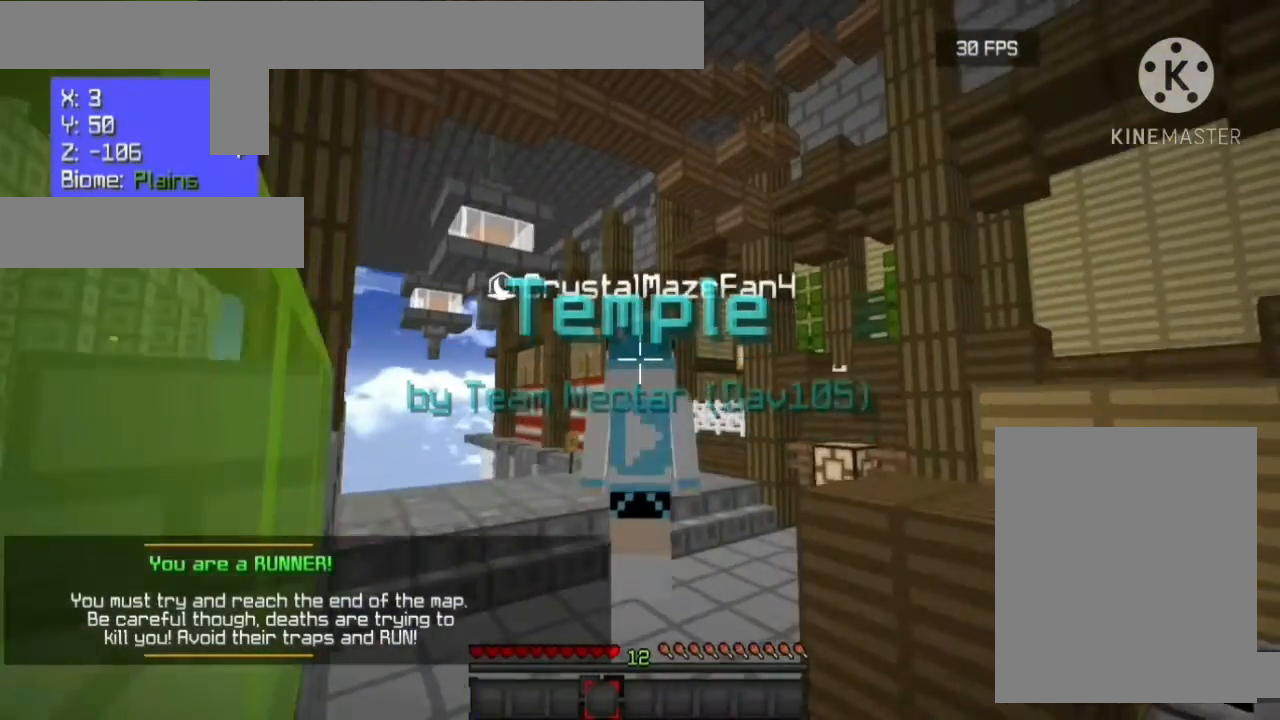
{"keys": [], "mouse": ["left"], "events": []}
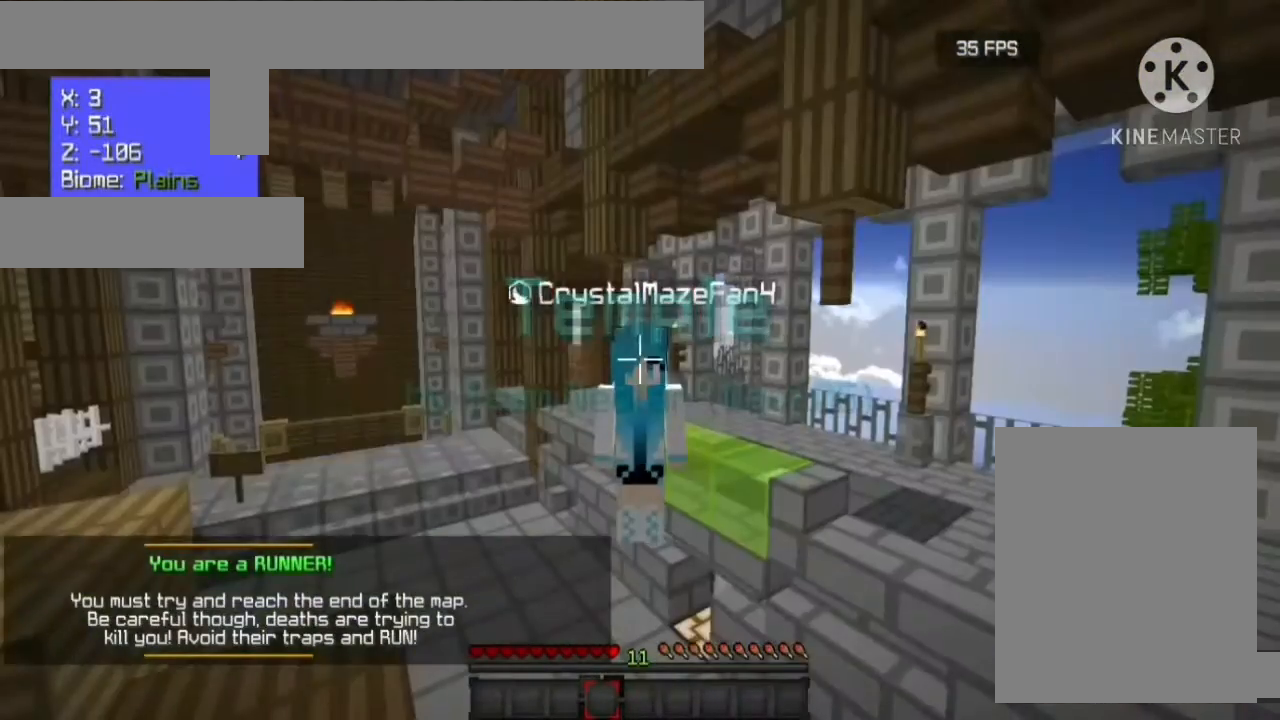
{"keys": [], "mouse": [], "events": [[367, "mouse_left", "up"]]}
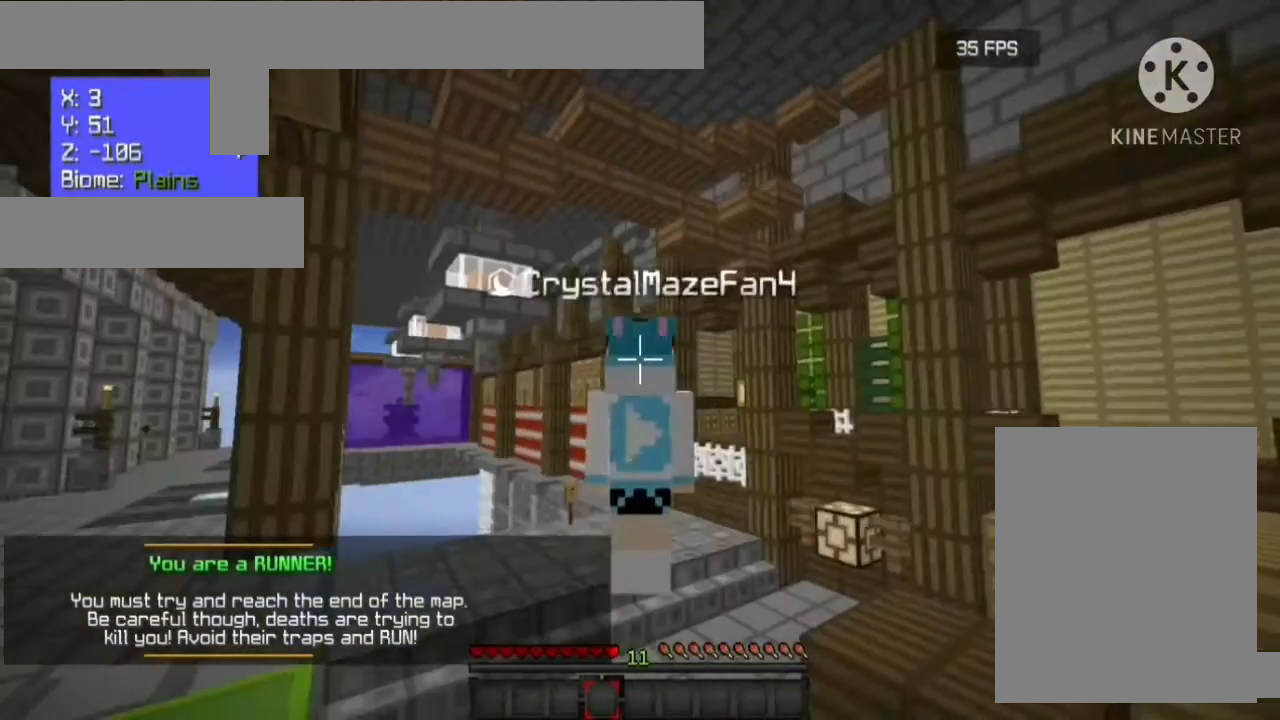
{"keys": [], "mouse": [], "events": [[400, "mouse_left", "down"], [467, "mouse_left", "up"]]}
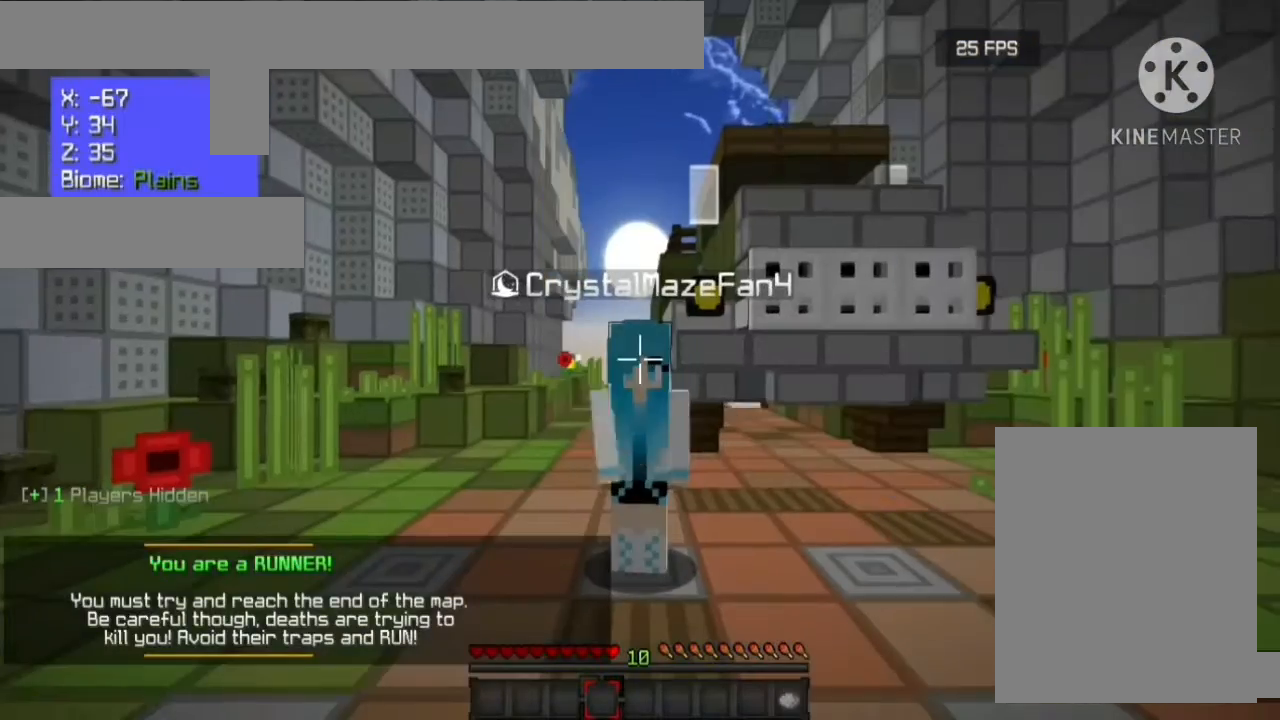
{"keys": [], "mouse": [], "events": []}
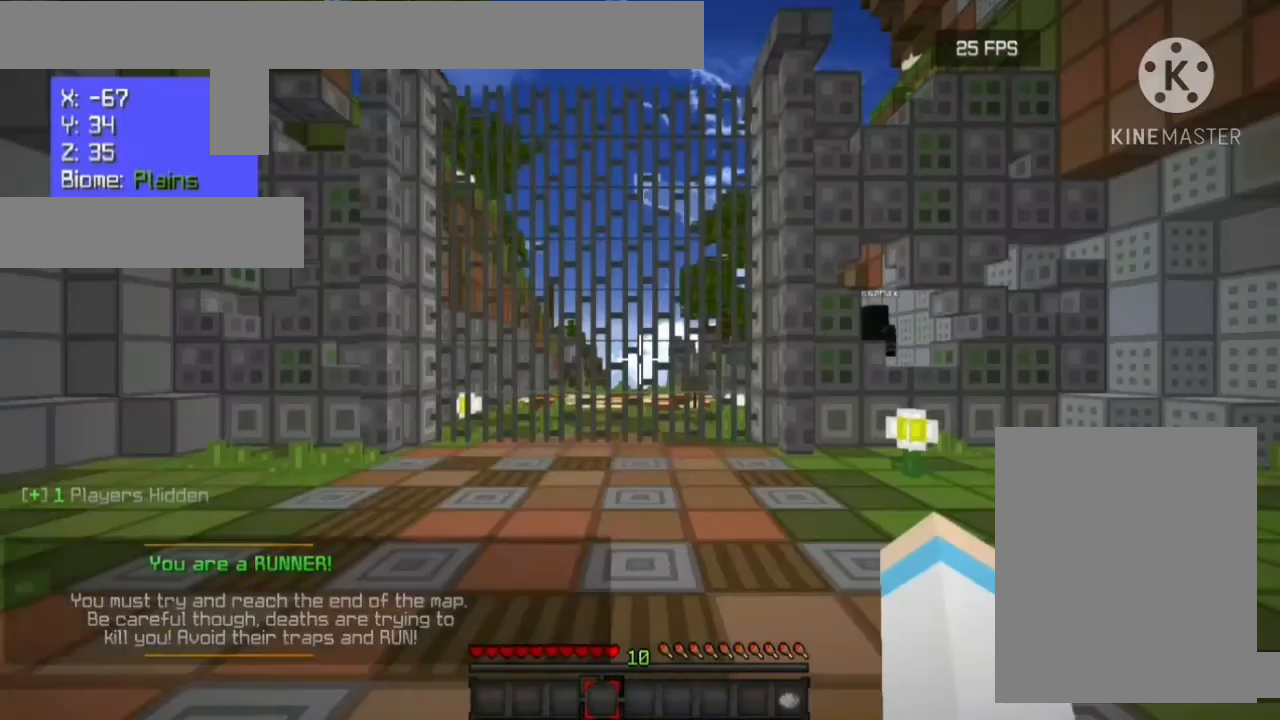
{"keys": [], "mouse": [], "events": []}
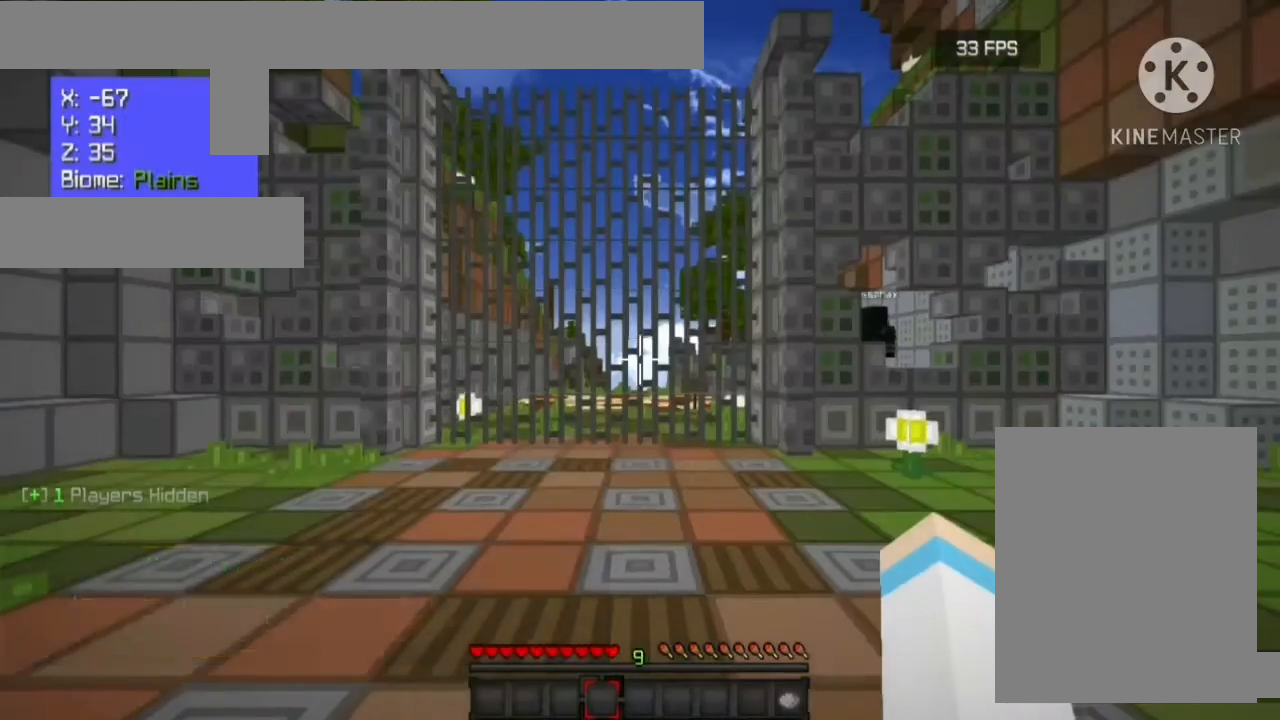
{"keys": ["w"], "mouse": [], "events": [[233, "w", "down"], [400, "w", "up"], [433, "w", "down"]]}
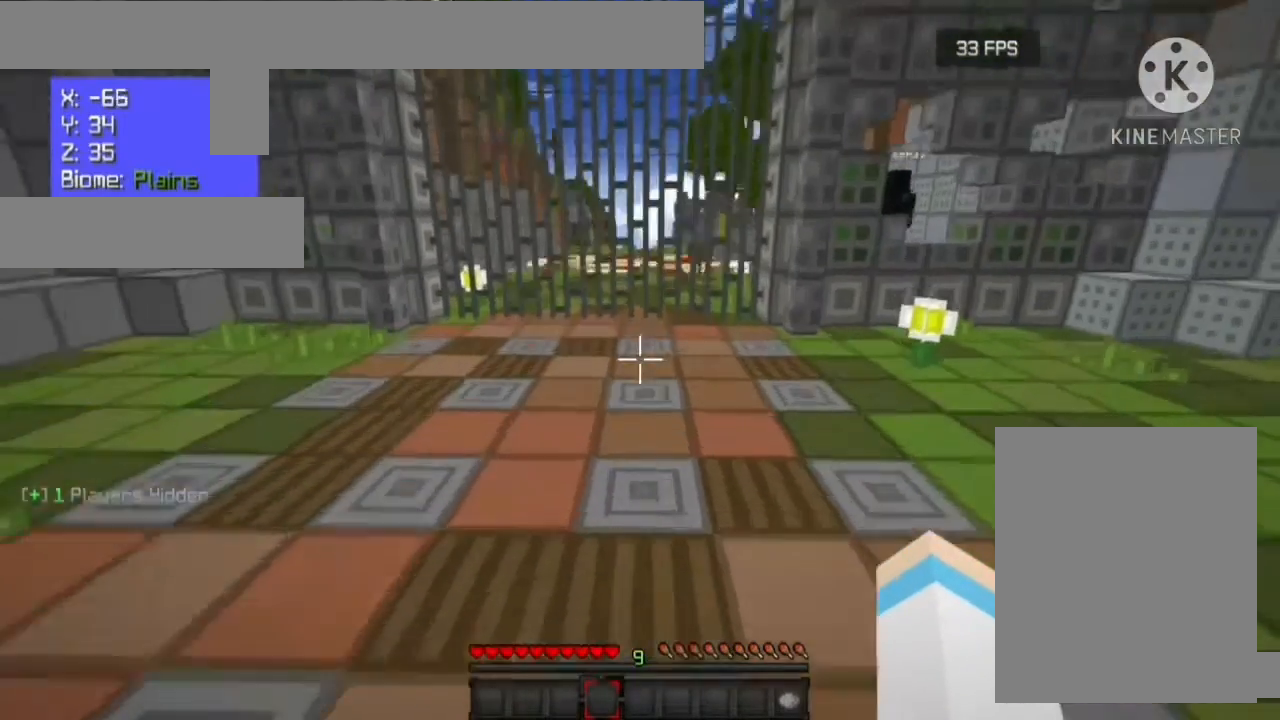
{"keys": ["a", "w"], "mouse": [], "events": [[467, "a", "down"]]}
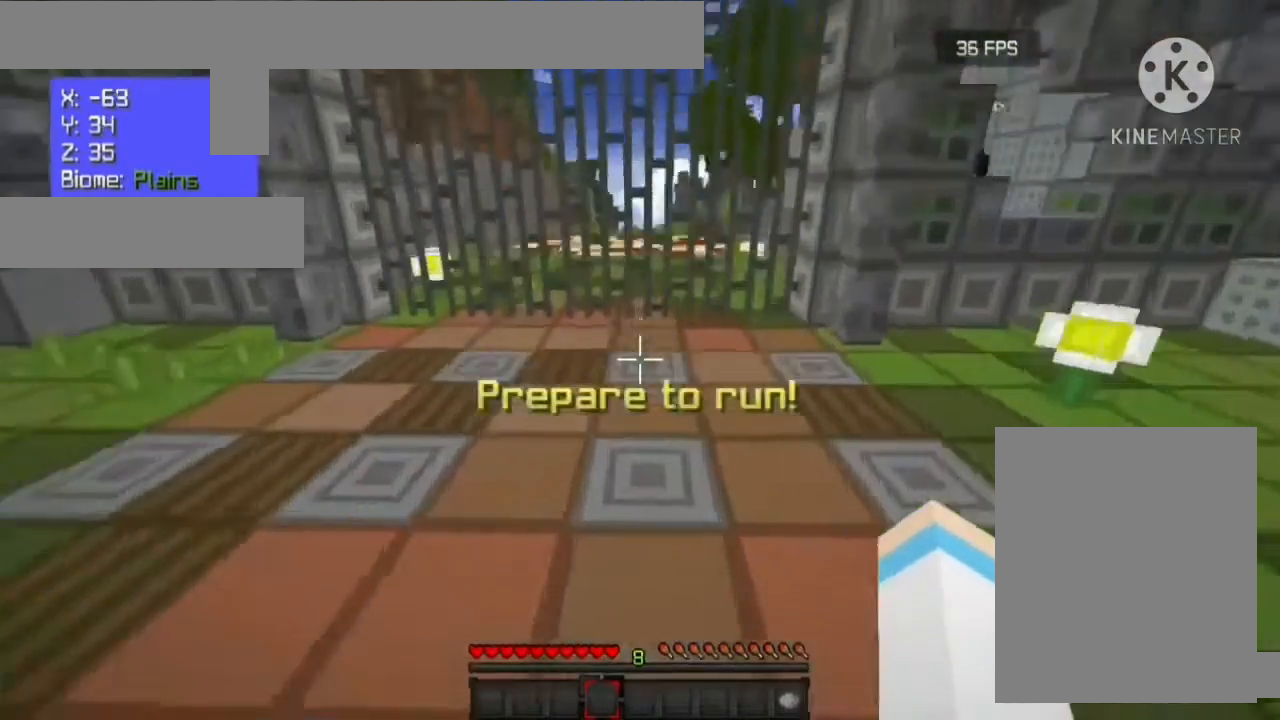
{"keys": ["a", "s"], "mouse": [], "events": [[500, "s", "down"], [500, "w", "up"]]}
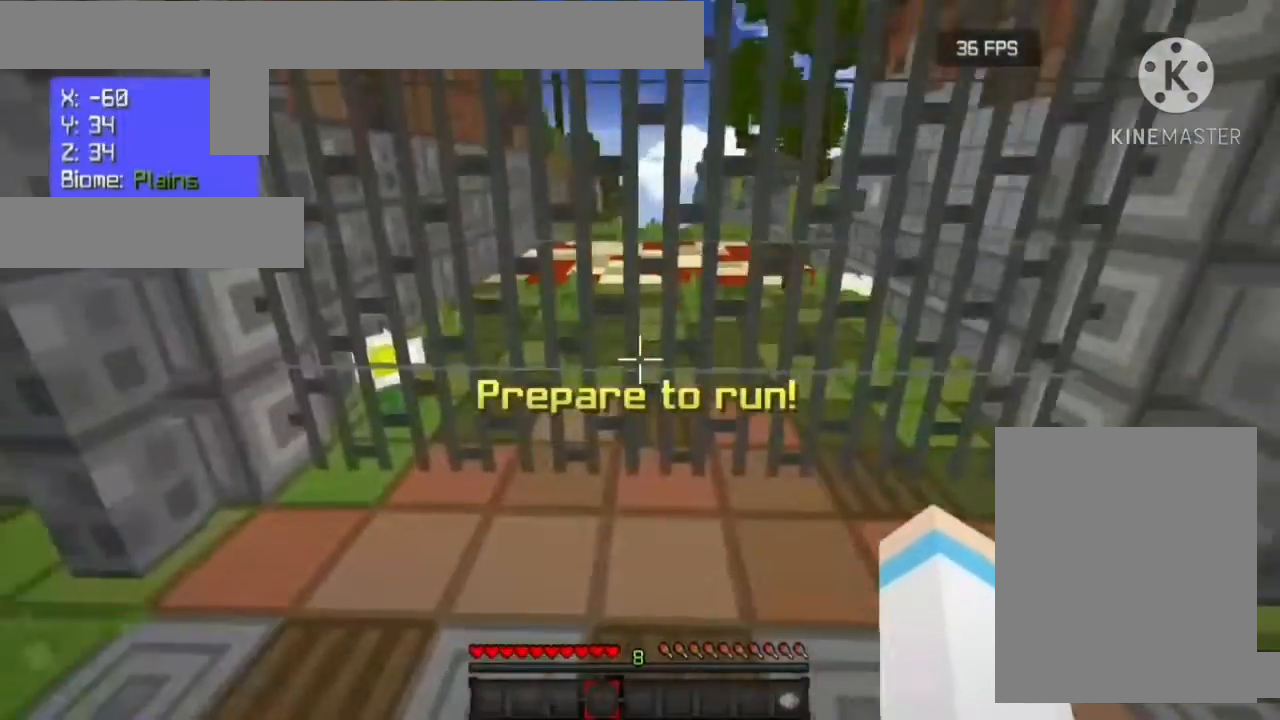
{"keys": [], "mouse": [], "events": [[100, "a", "up"], [400, "s", "up"]]}
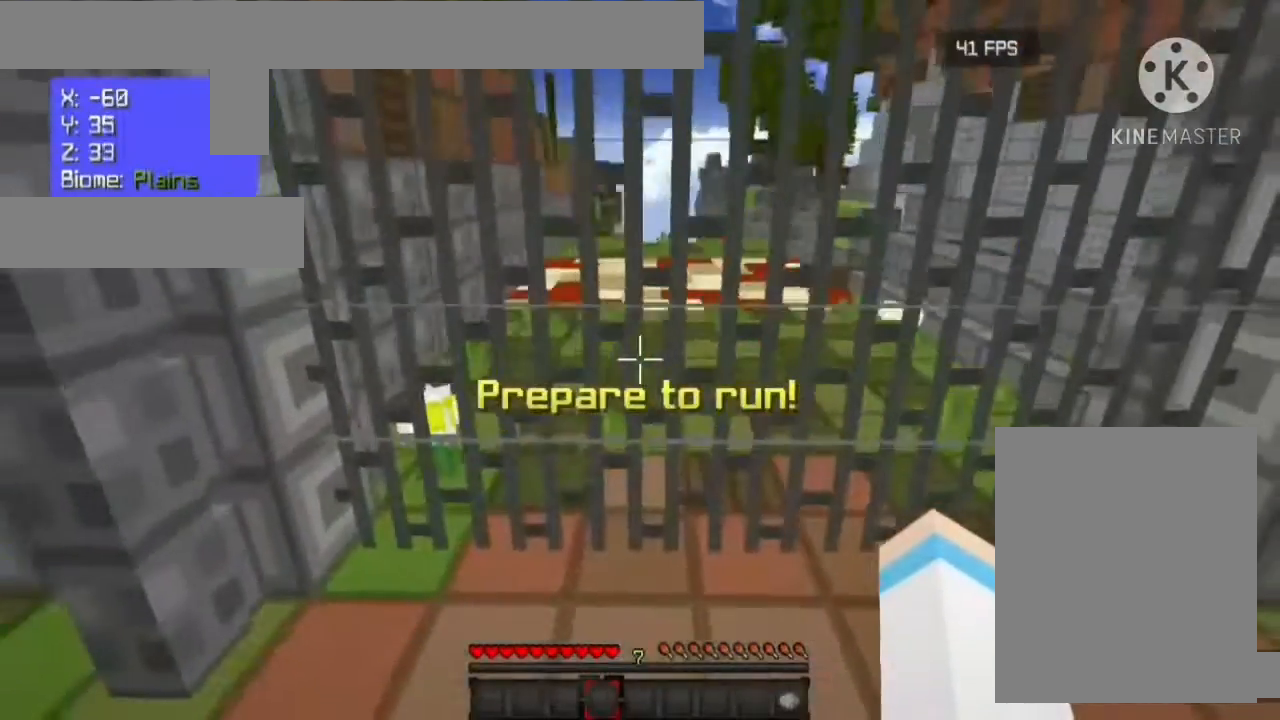
{"keys": [], "mouse": [], "events": [[200, "d", "down"], [500, "d", "up"]]}
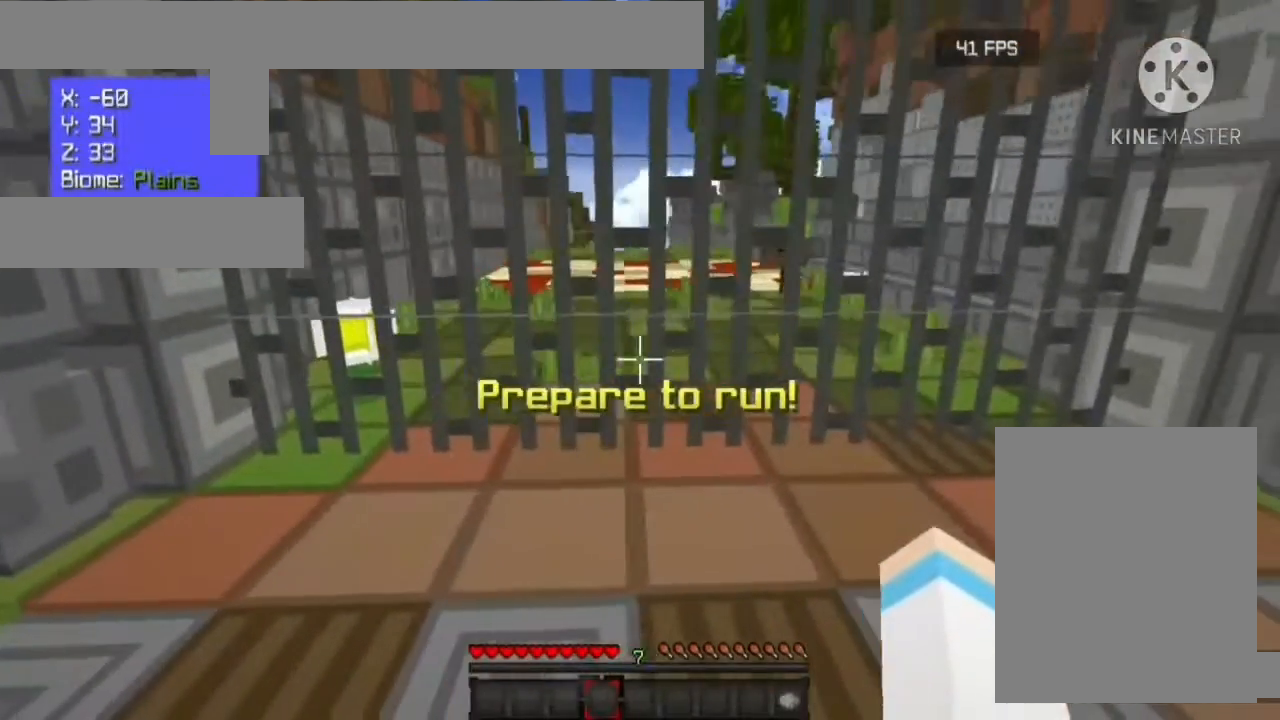
{"keys": [], "mouse": [], "events": [[200, "s", "down"], [400, "s", "up"]]}
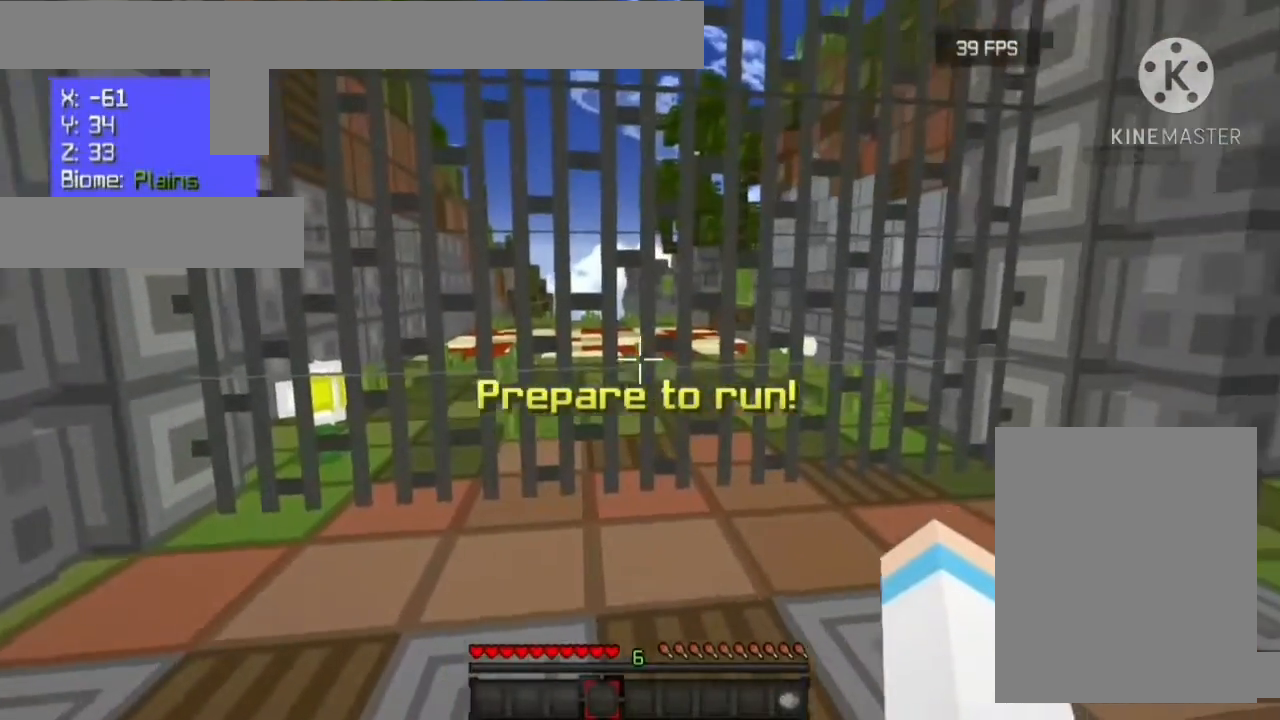
{"keys": [], "mouse": [], "events": [[100, "d", "down"], [300, "d", "up"]]}
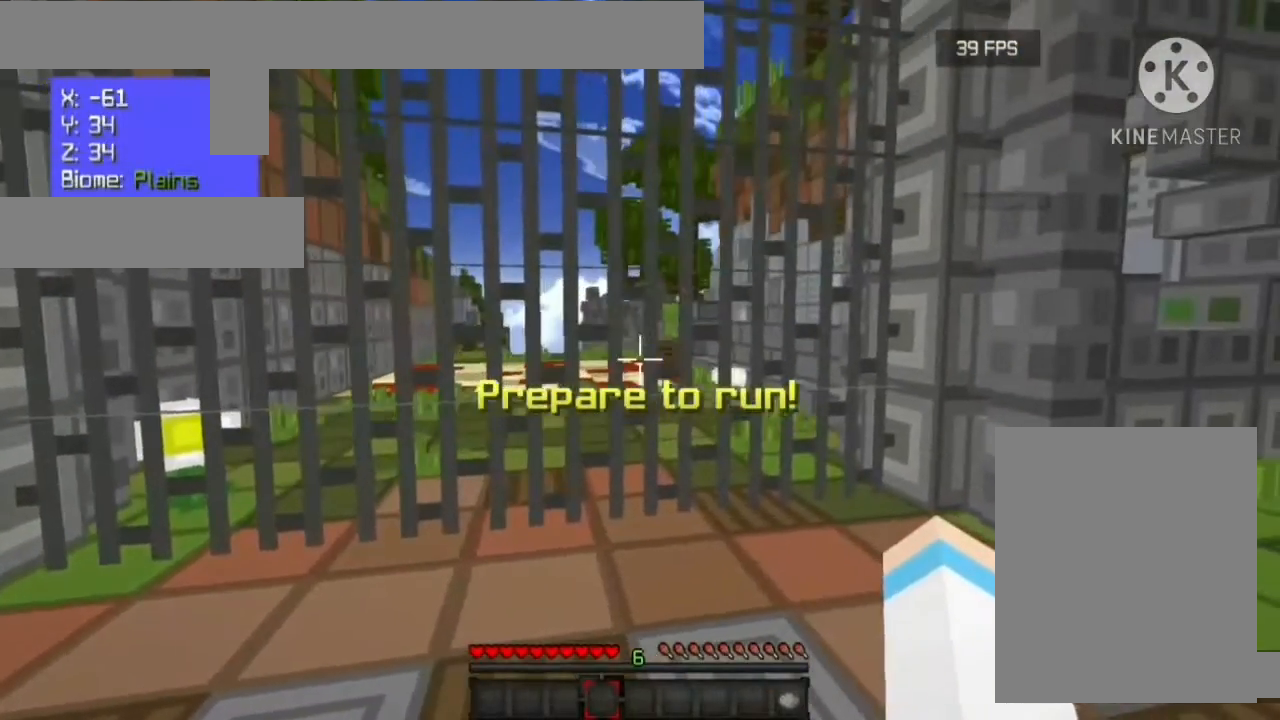
{"keys": [], "mouse": [], "events": [[267, "d", "down"], [433, "d", "up"]]}